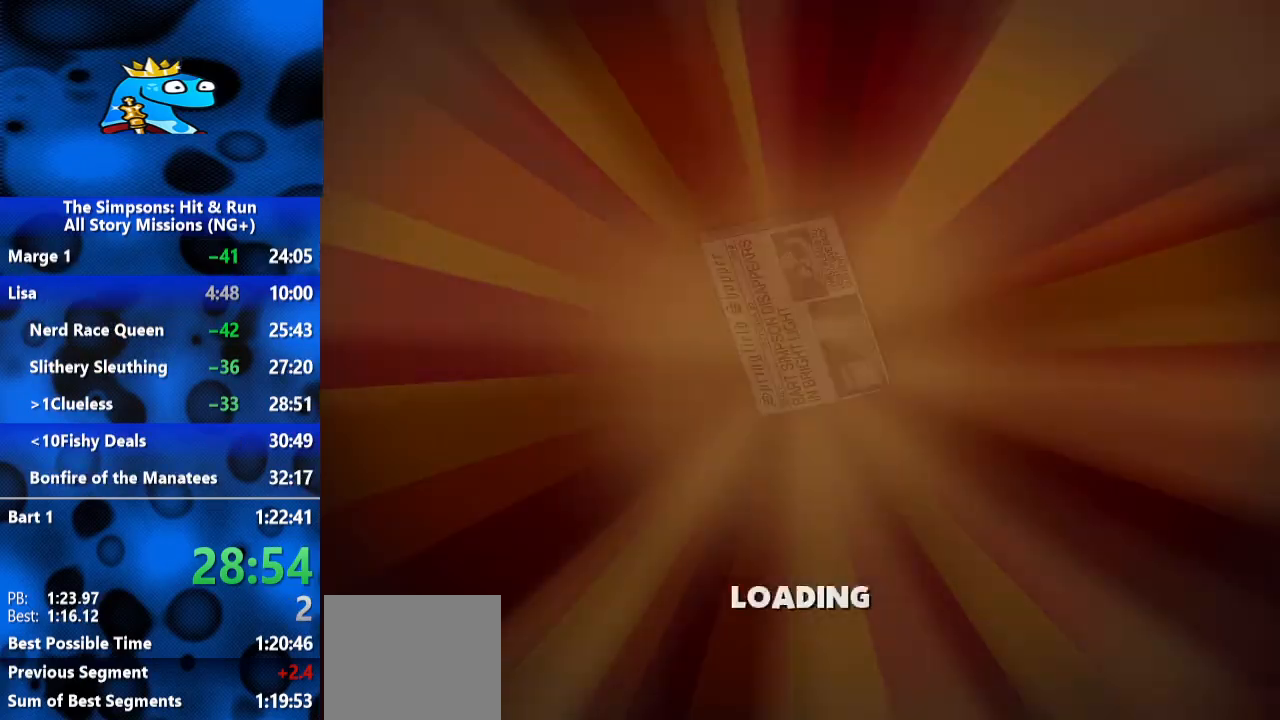
Gameplay with a controller (Xbox layout); each line is a JSON object with the inputs held at the frame after it (dt_ms = milliseconds from this image to that frame). "events" lists button and stick changes between this image and that frame as [ms after this image, input, new state], when the widget could be followed in between. Not read: L3 R3.
{"dt_ms": 500, "buttons": [], "left_stick": "center", "right_stick": "center", "events": [[67, "START", "down"], [100, "START", "up"], [200, "START", "down"], [267, "START", "up"], [300, "START", "down"], [367, "START", "up"], [433, "START", "down"], [467, "START", "up"]]}
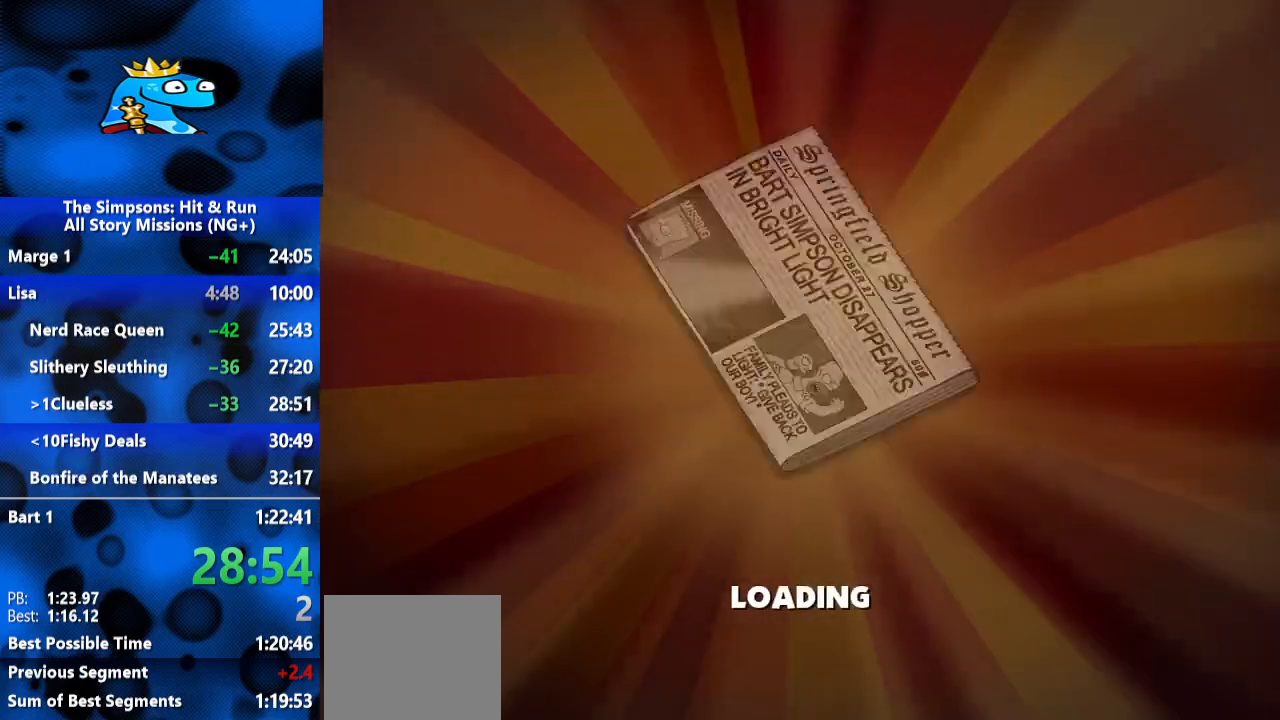
{"dt_ms": 500, "buttons": ["START"], "left_stick": "center", "right_stick": "center", "events": [[33, "START", "down"], [100, "START", "up"], [133, "START", "down"], [200, "START", "up"], [267, "START", "down"], [333, "START", "up"], [367, "START", "down"], [433, "START", "up"], [467, "START", "down"]]}
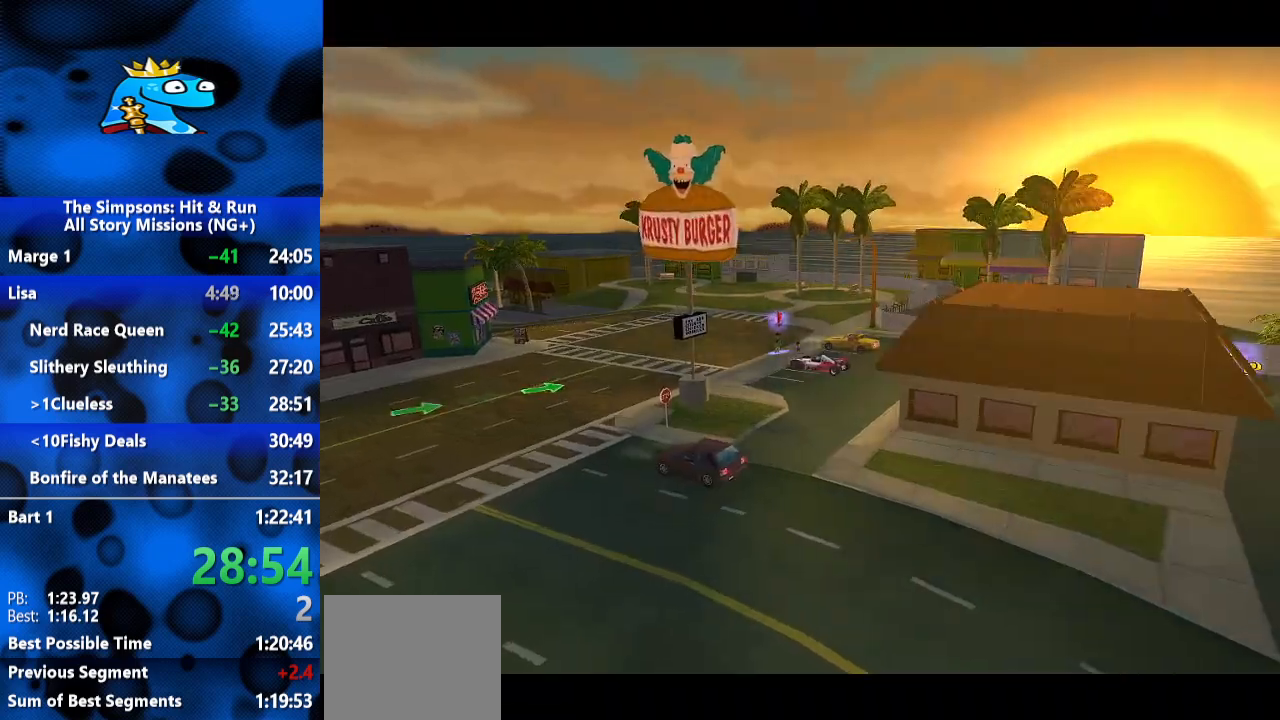
{"dt_ms": 500, "buttons": [], "left_stick": "center", "right_stick": "center", "events": [[33, "START", "up"], [100, "START", "down"], [133, "START", "up"], [333, "START", "down"], [367, "START", "up"], [400, "START", "down"], [467, "START", "up"]]}
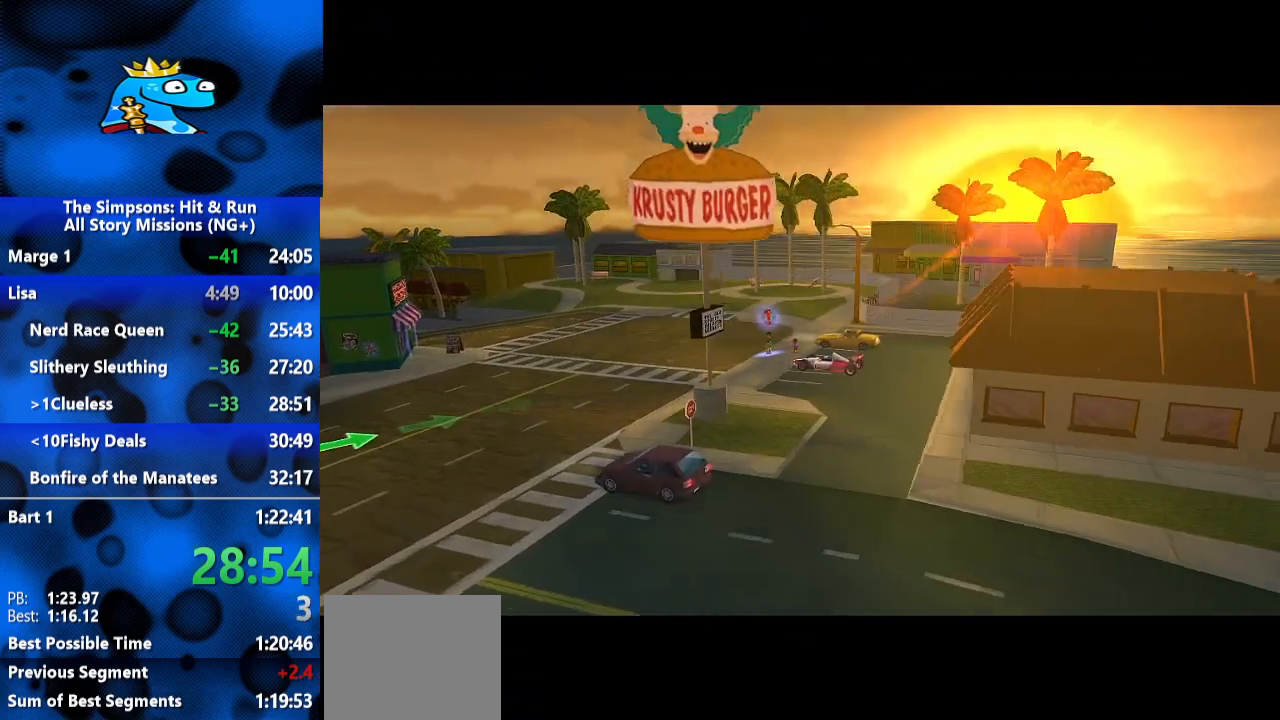
{"dt_ms": 500, "buttons": [], "left_stick": "center", "right_stick": "center", "events": [[33, "START", "down"], [67, "START", "up"], [133, "START", "down"], [200, "START", "up"], [233, "START", "down"], [300, "START", "up"]]}
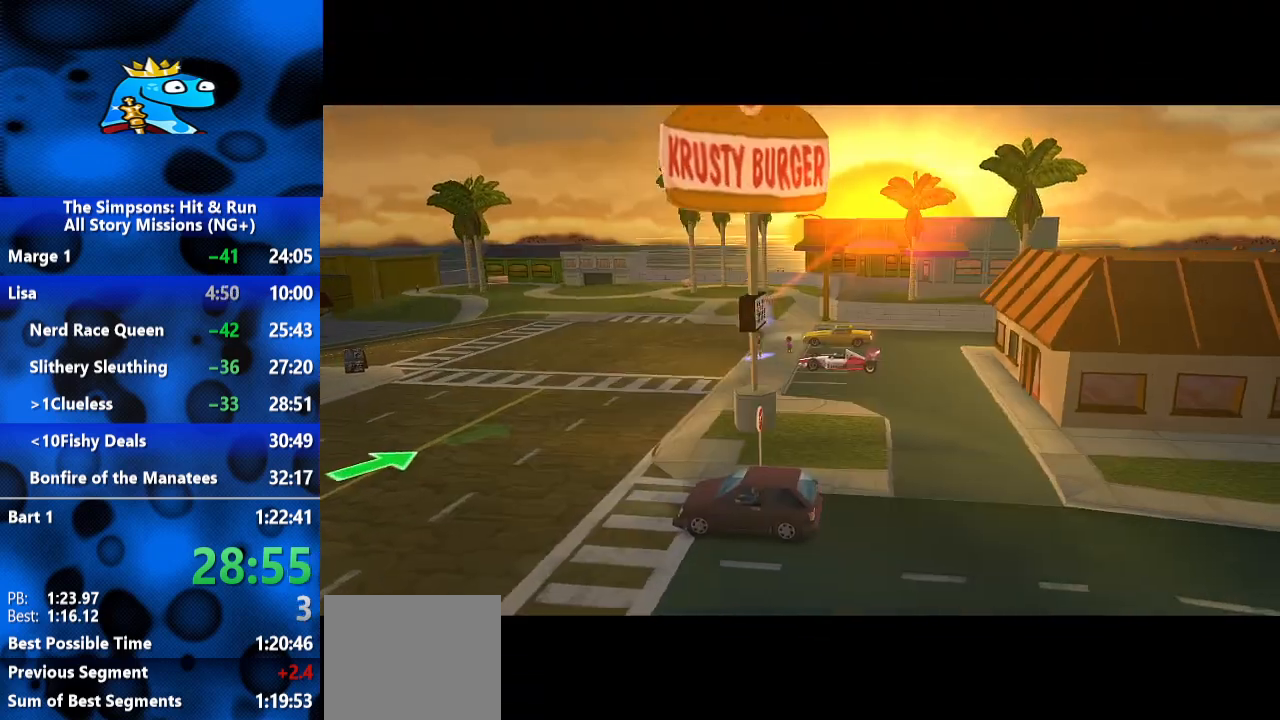
{"dt_ms": 500, "buttons": [], "left_stick": "center", "right_stick": "center", "events": []}
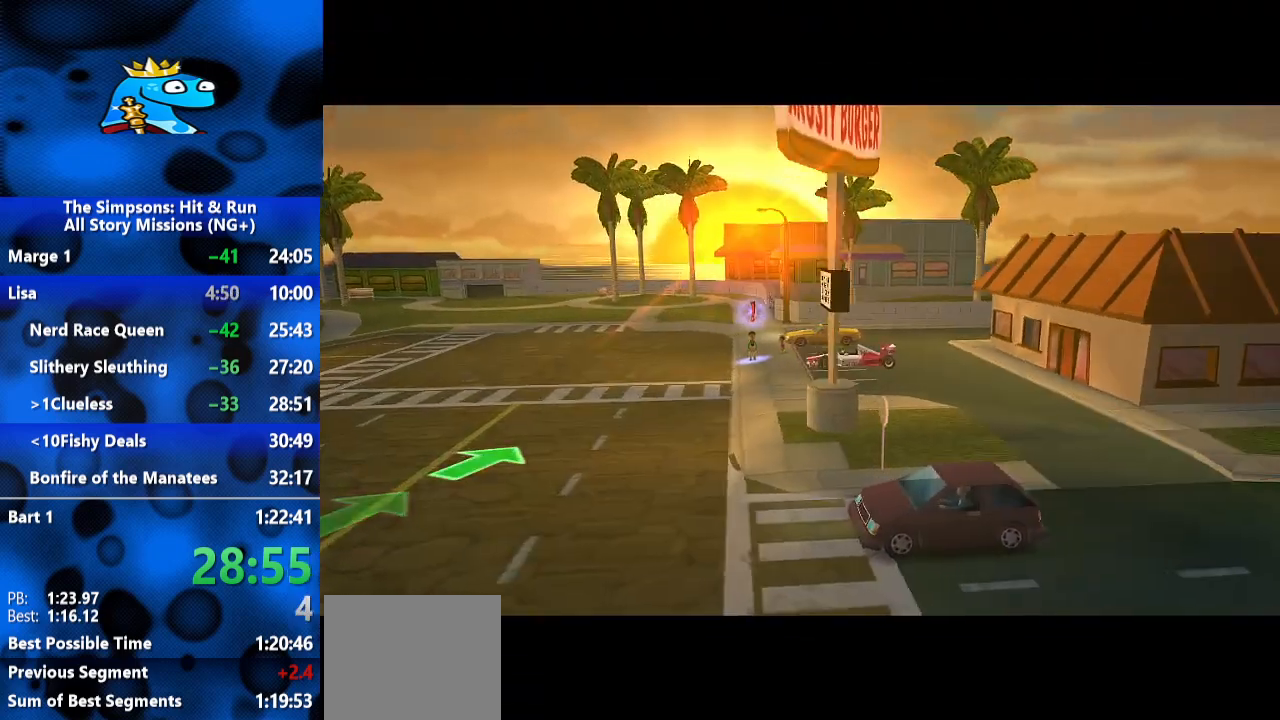
{"dt_ms": 500, "buttons": [], "left_stick": "center", "right_stick": "center", "events": []}
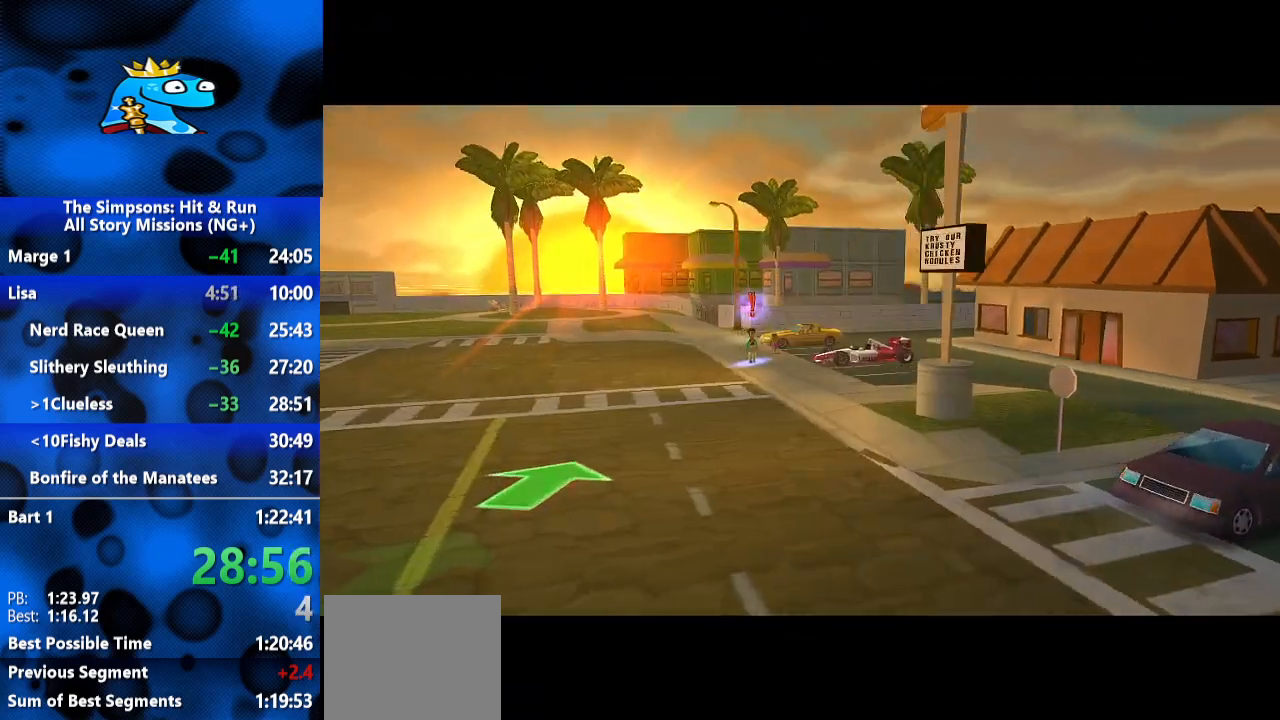
{"dt_ms": 500, "buttons": [], "left_stick": "center", "right_stick": "center", "events": []}
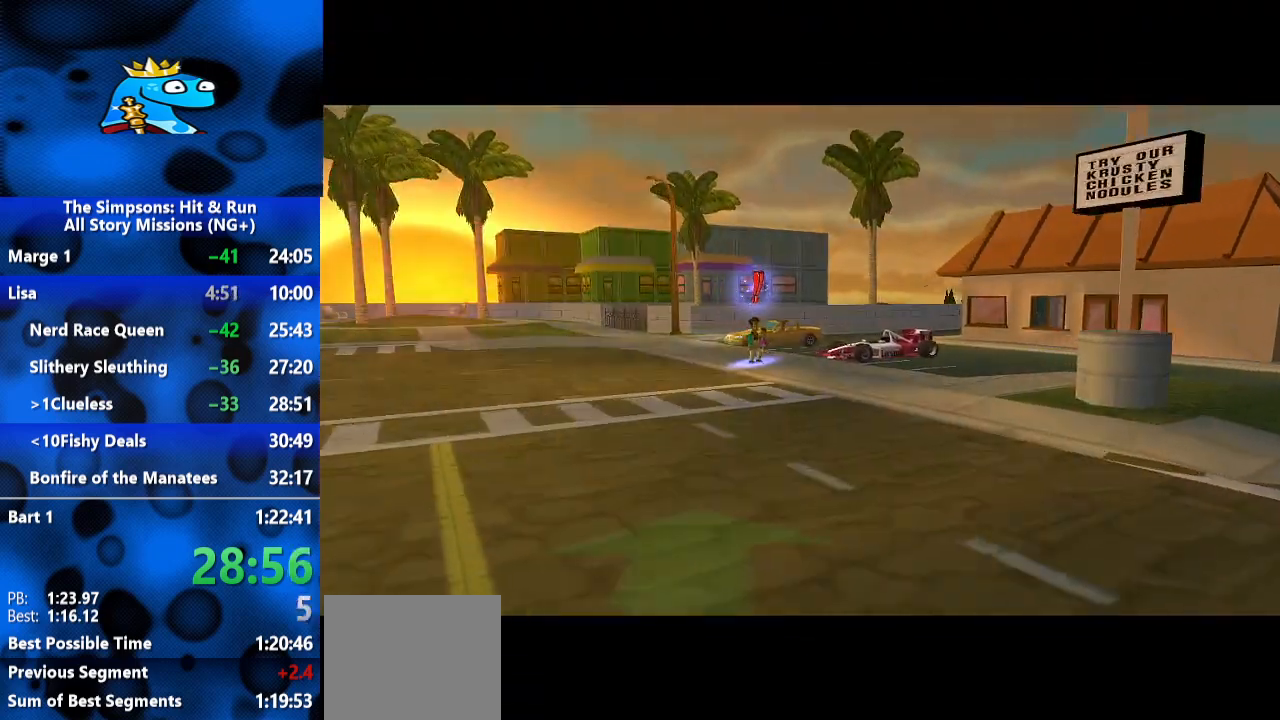
{"dt_ms": 500, "buttons": ["START"], "left_stick": "center", "right_stick": "center", "events": [[333, "START", "down"], [400, "START", "up"], [467, "START", "down"]]}
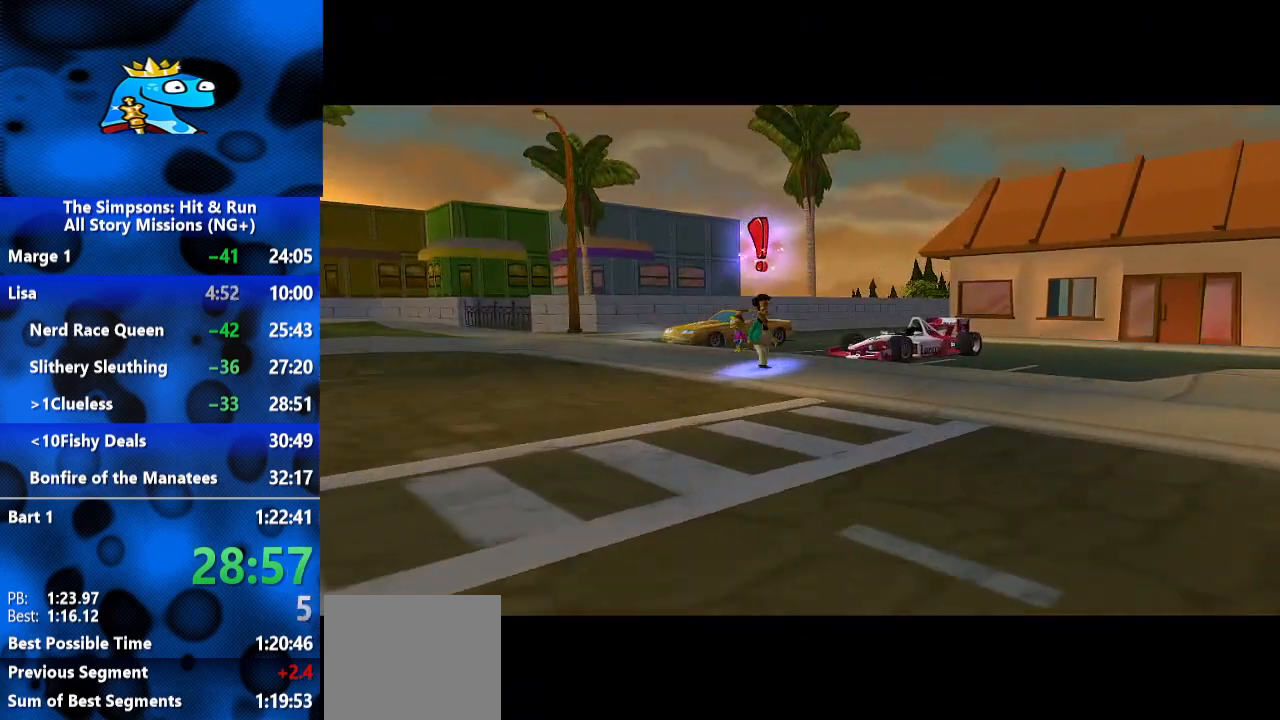
{"dt_ms": 500, "buttons": [], "left_stick": "center", "right_stick": "center", "events": [[33, "START", "up"], [267, "START", "down"], [333, "START", "up"], [400, "START", "down"], [500, "START", "up"]]}
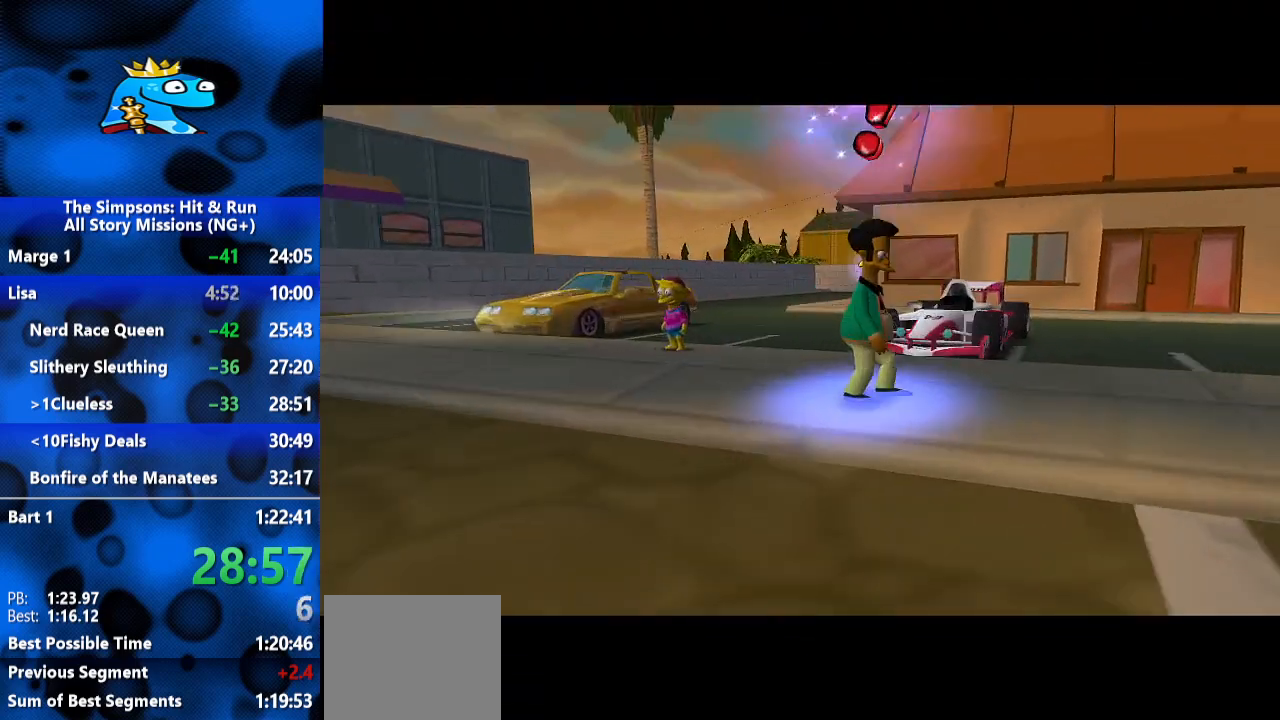
{"dt_ms": 500, "buttons": ["START"], "left_stick": "center", "right_stick": "center", "events": [[67, "START", "down"], [133, "START", "up"], [200, "START", "down"], [300, "START", "up"], [333, "START", "down"], [433, "START", "up"], [500, "START", "down"]]}
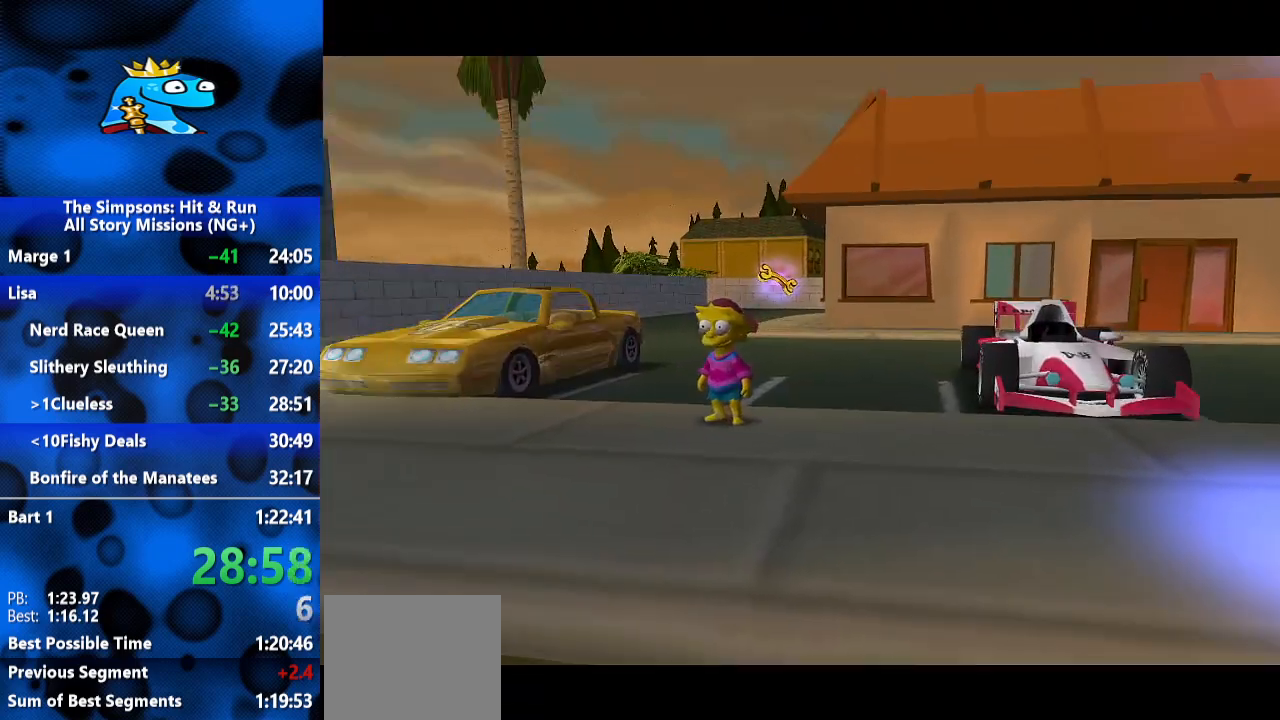
{"dt_ms": 500, "buttons": ["START"], "left_stick": "center", "right_stick": "center", "events": [[100, "START", "up"], [167, "START", "down"], [233, "START", "up"], [333, "START", "down"], [367, "START", "up"], [467, "START", "down"]]}
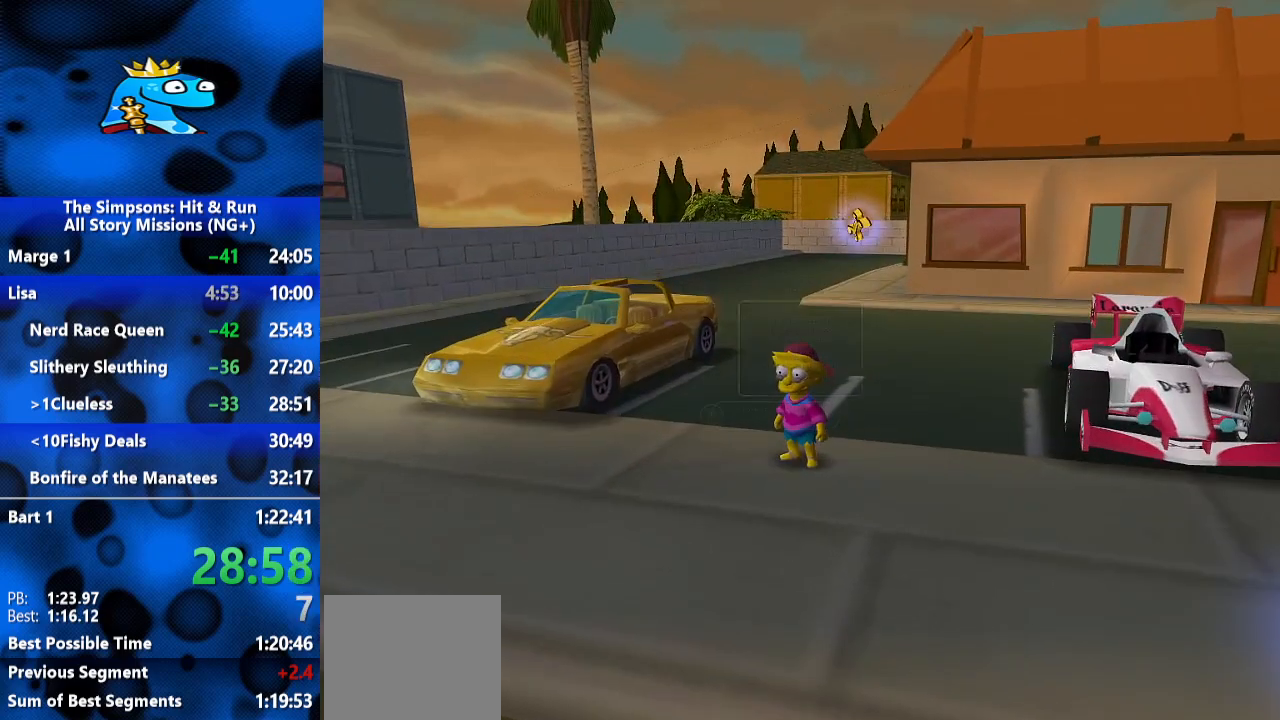
{"dt_ms": 500, "buttons": ["A"], "left_stick": "center", "right_stick": "center", "events": [[33, "START", "up"], [67, "START", "down"], [100, "START", "up"], [367, "DPAD_DOWN", "down"], [467, "DPAD_DOWN", "up"], [500, "A", "down"]]}
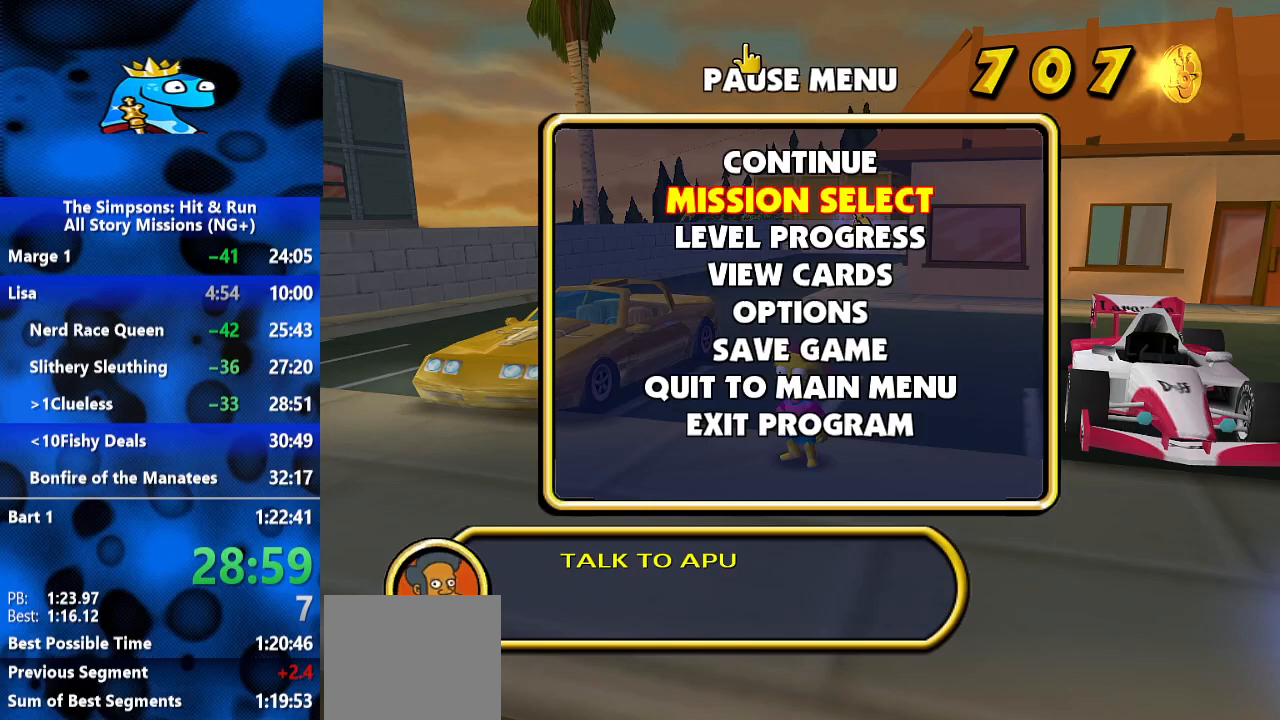
{"dt_ms": 500, "buttons": [], "left_stick": "center", "right_stick": "center", "events": [[100, "A", "up"]]}
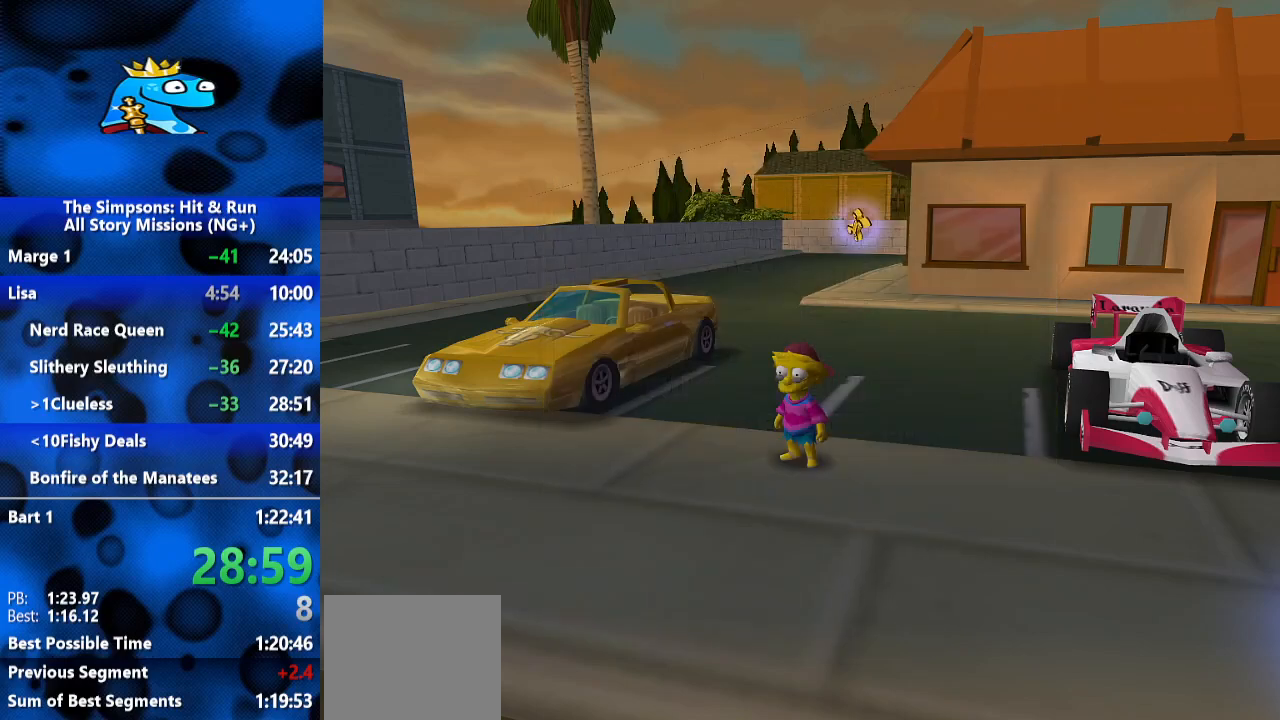
{"dt_ms": 500, "buttons": [], "left_stick": "center", "right_stick": "center", "events": [[367, "DPAD_DOWN", "down"], [467, "DPAD_DOWN", "up"]]}
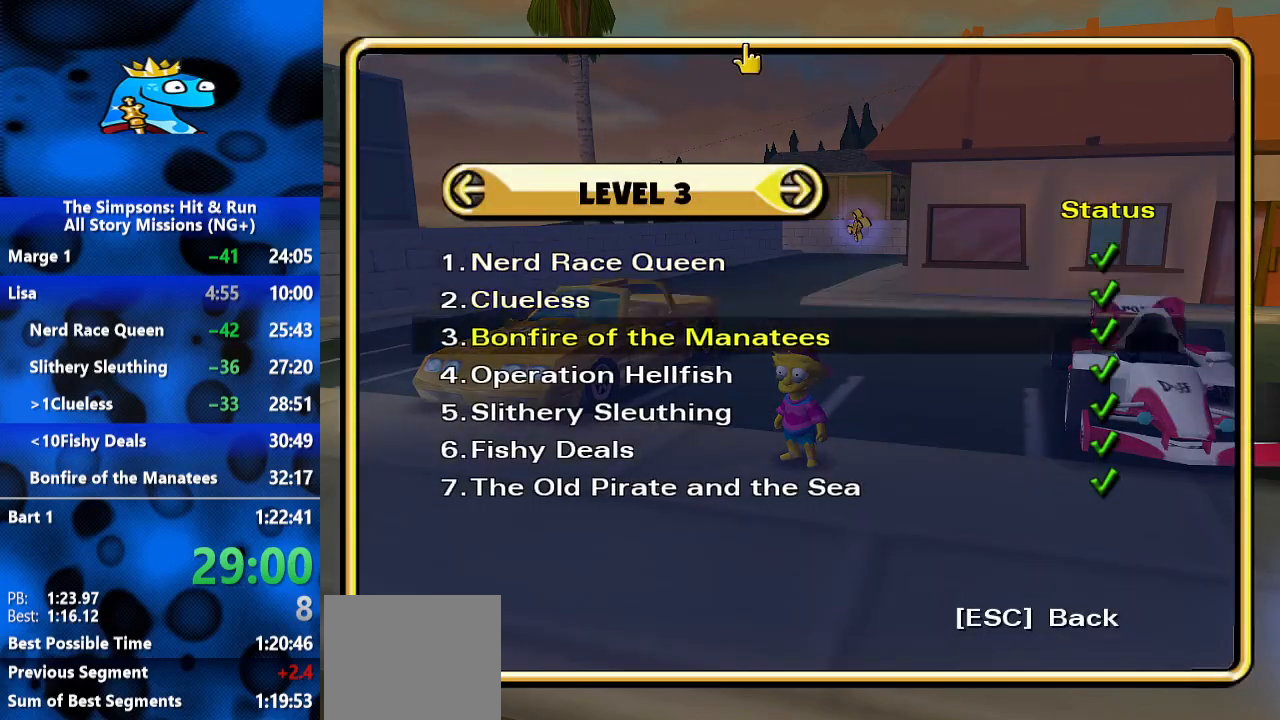
{"dt_ms": 500, "buttons": ["DPAD_DOWN"], "left_stick": "center", "right_stick": "center", "events": [[33, "DPAD_DOWN", "down"], [133, "DPAD_DOWN", "up"], [200, "DPAD_DOWN", "down"], [267, "DPAD_DOWN", "up"], [367, "DPAD_DOWN", "down"], [400, "DPAD_DOWN", "up"], [467, "DPAD_DOWN", "down"]]}
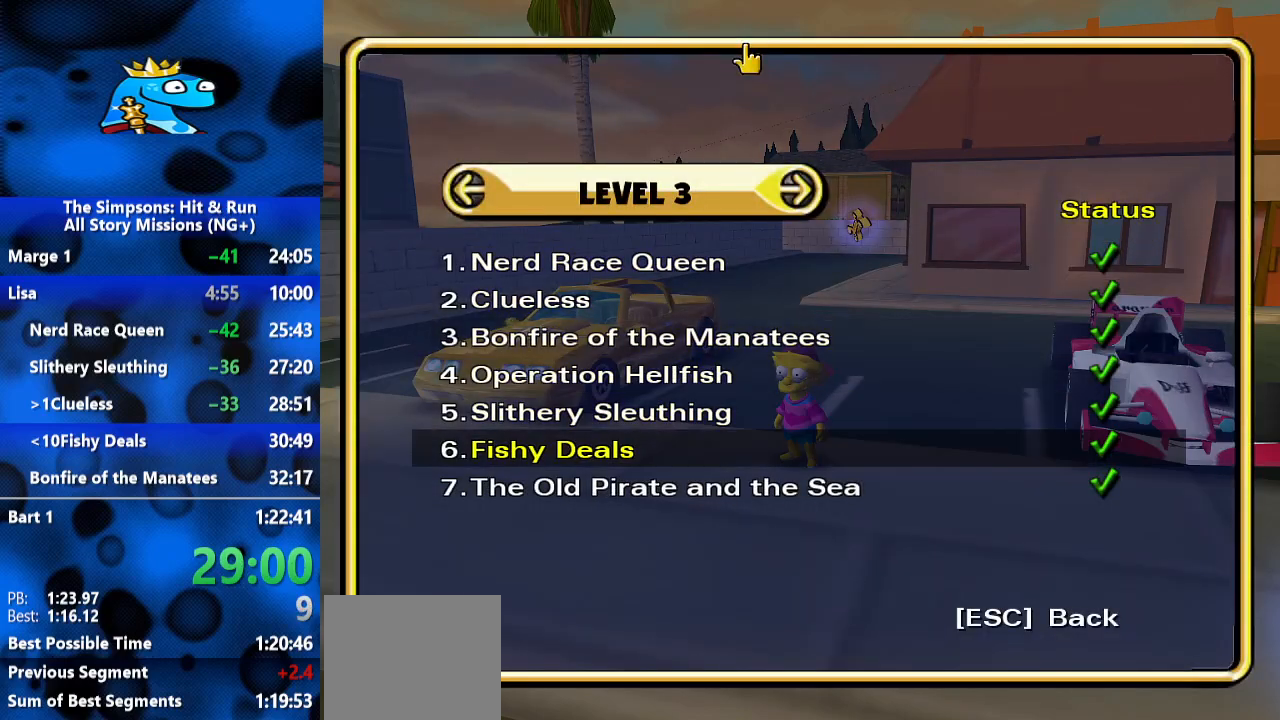
{"dt_ms": 500, "buttons": [], "left_stick": "center", "right_stick": "center", "events": [[100, "DPAD_DOWN", "up"], [167, "A", "down"], [333, "A", "up"]]}
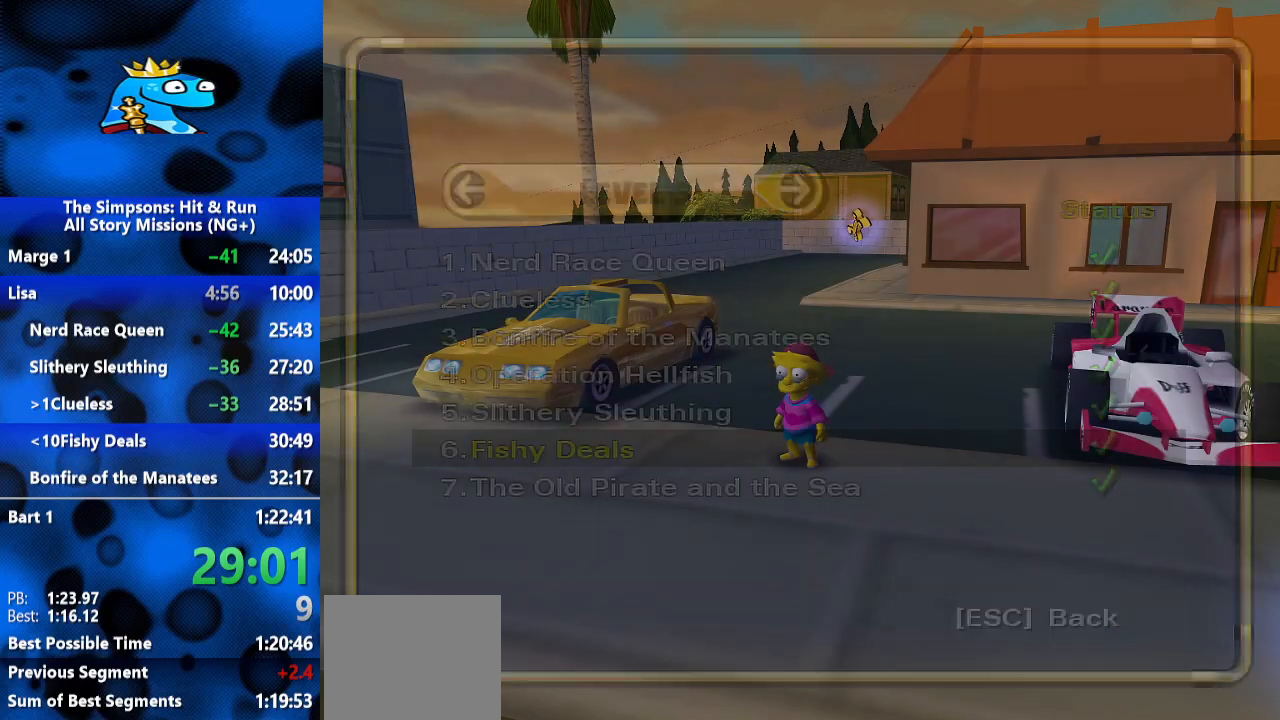
{"dt_ms": 500, "buttons": [], "left_stick": "center", "right_stick": "center", "events": [[367, "right_stick", "right"], [500, "right_stick", "center"]]}
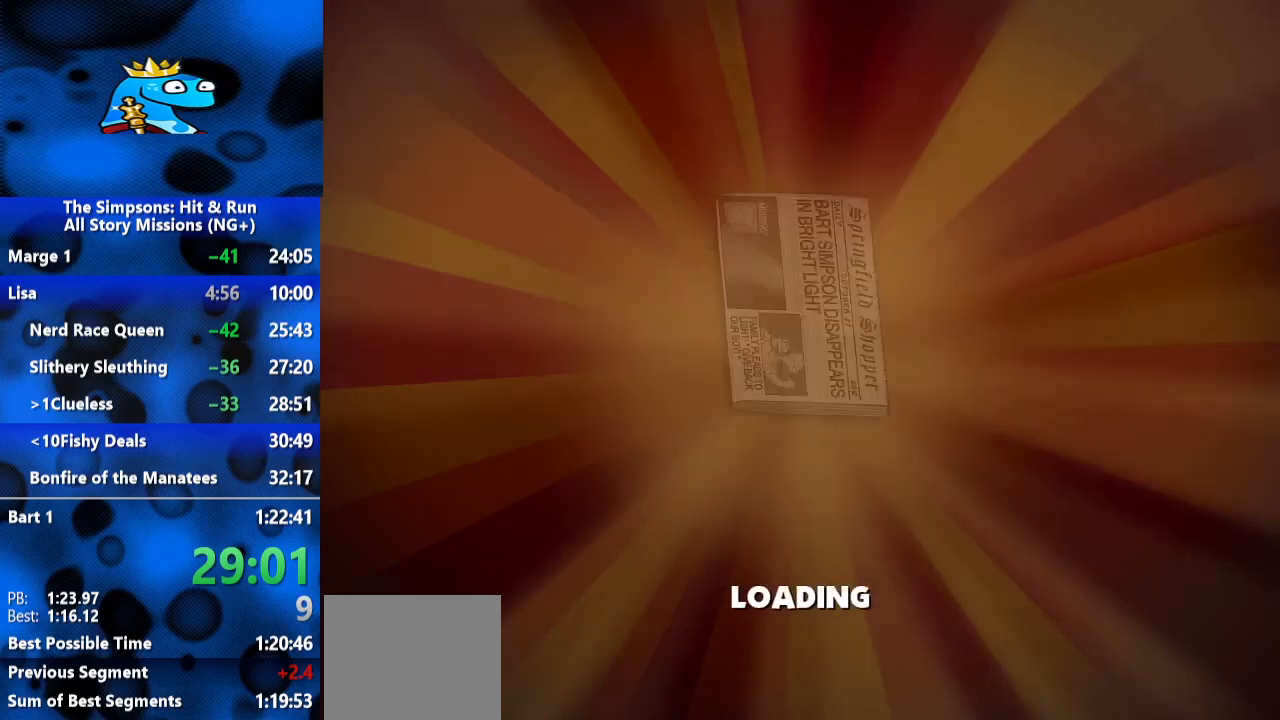
{"dt_ms": 500, "buttons": [], "left_stick": "center", "right_stick": "center", "events": []}
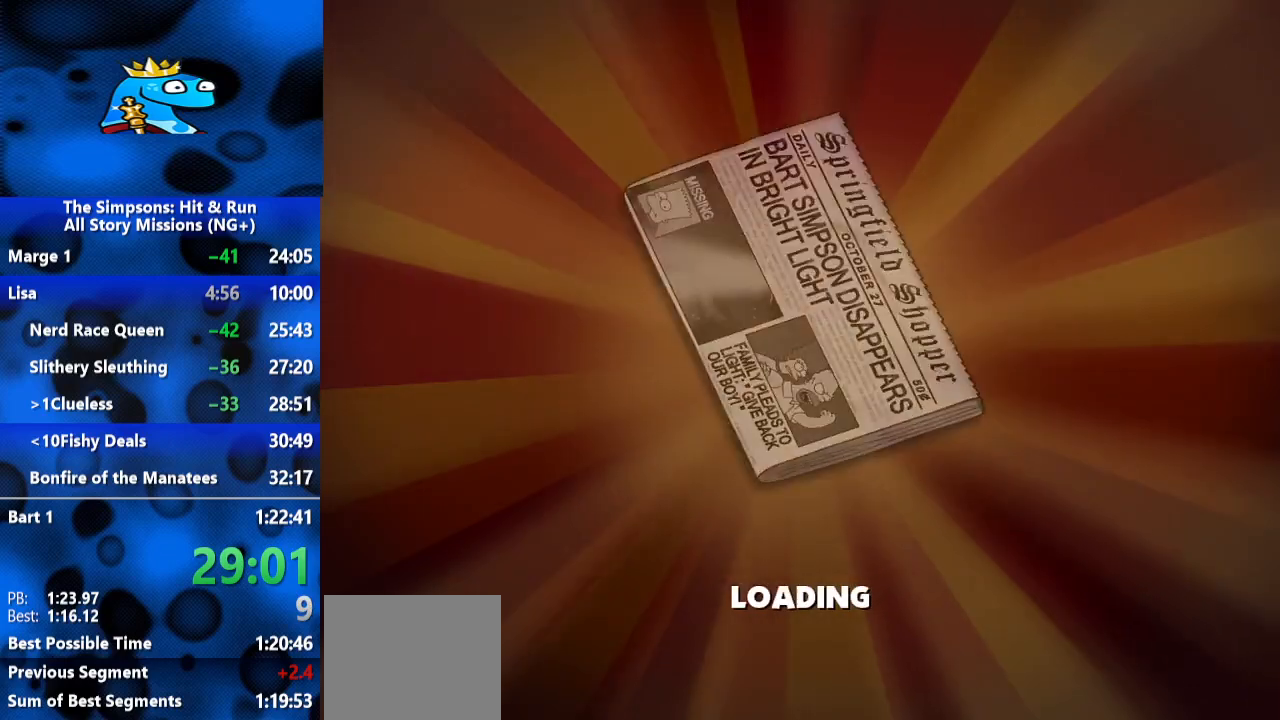
{"dt_ms": 500, "buttons": [], "left_stick": "center", "right_stick": "center", "events": []}
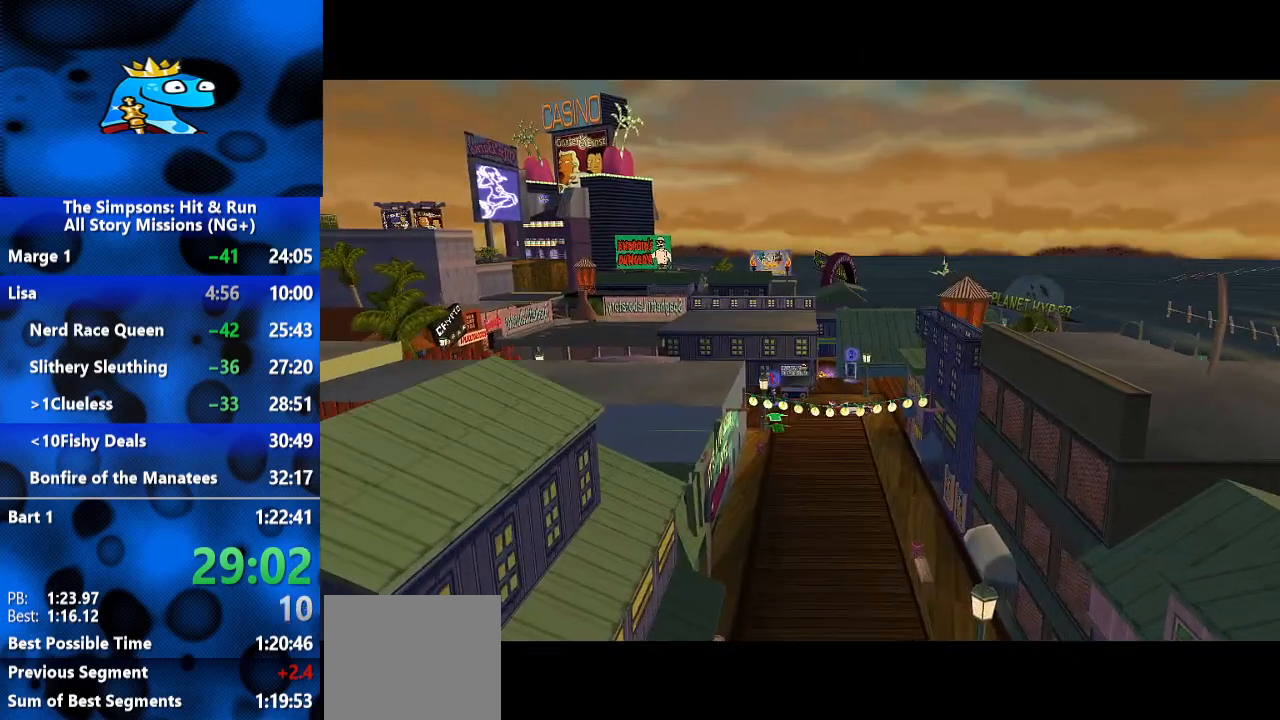
{"dt_ms": 500, "buttons": [], "left_stick": "center", "right_stick": "center", "events": []}
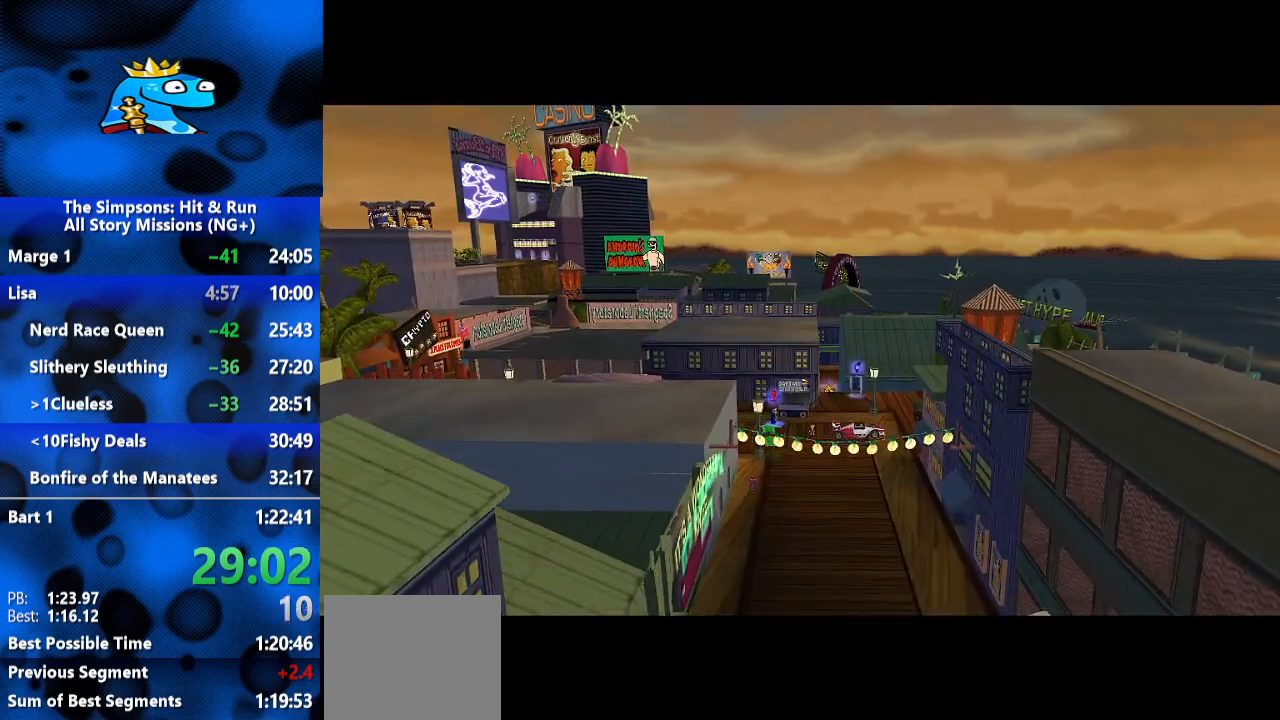
{"dt_ms": 500, "buttons": [], "left_stick": "center", "right_stick": "center", "events": []}
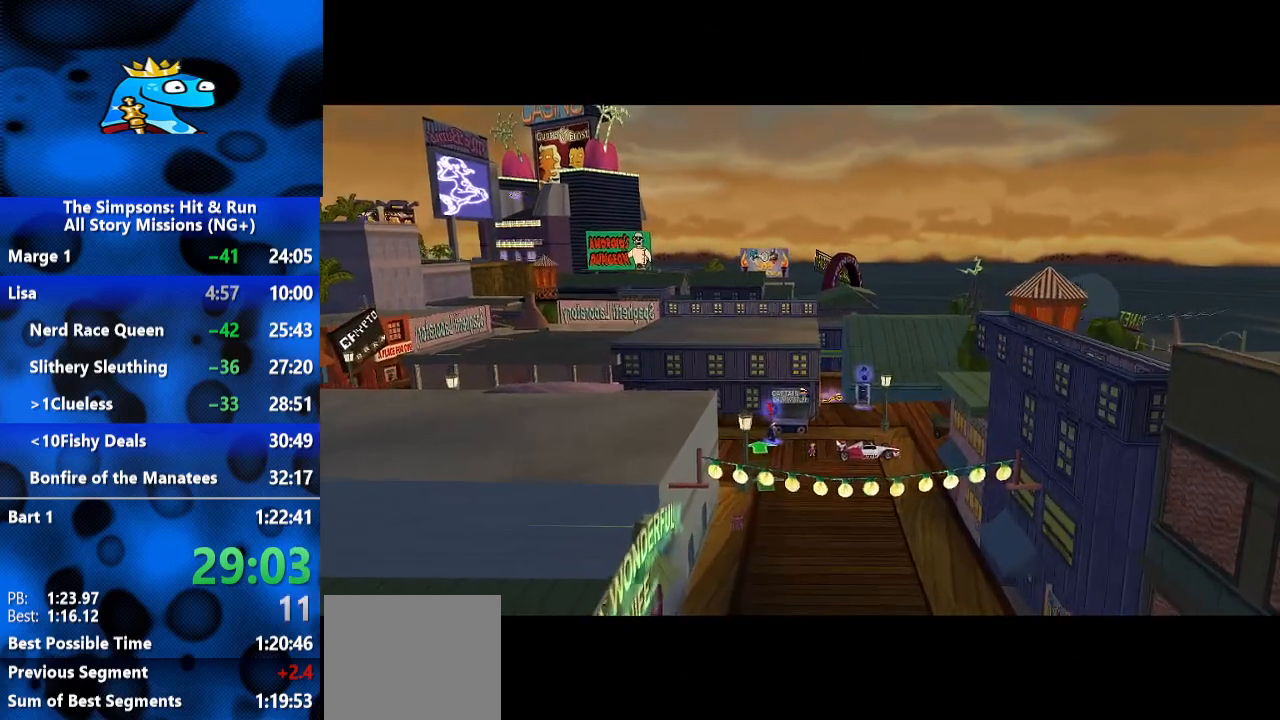
{"dt_ms": 500, "buttons": [], "left_stick": "up", "right_stick": "center", "events": [[333, "left_stick", "up"]]}
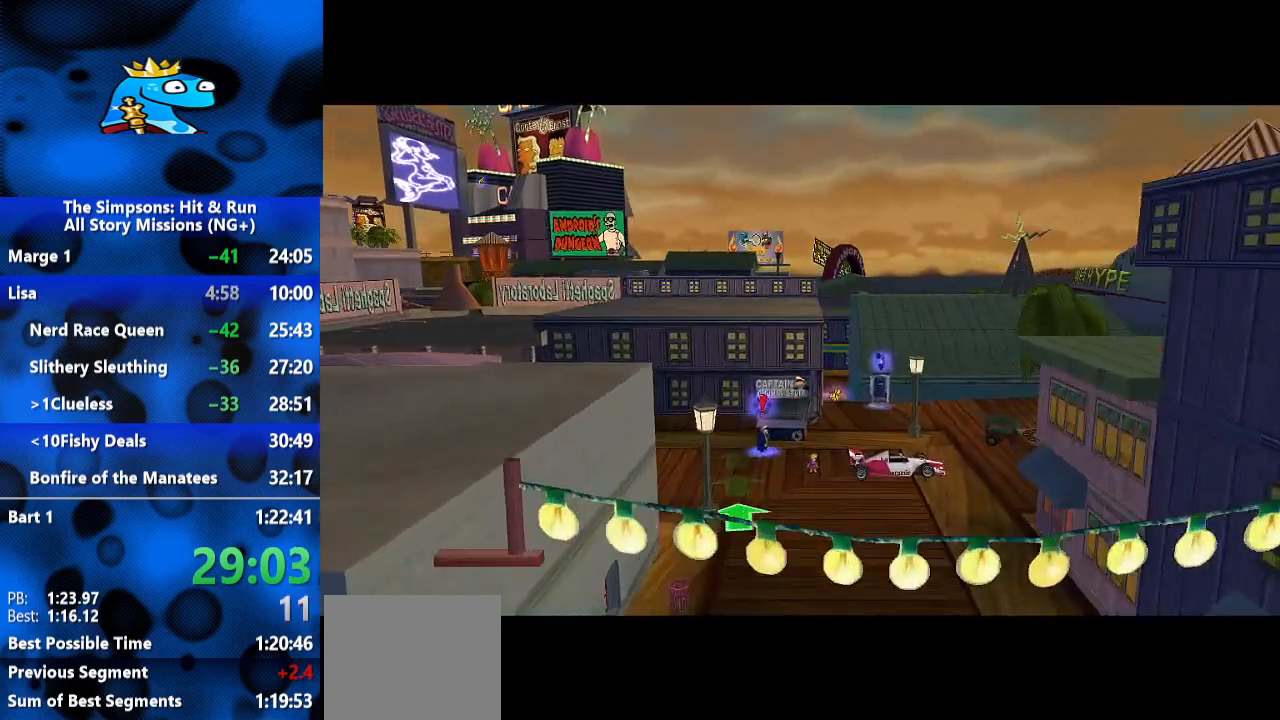
{"dt_ms": 500, "buttons": [], "left_stick": "up", "right_stick": "center", "events": []}
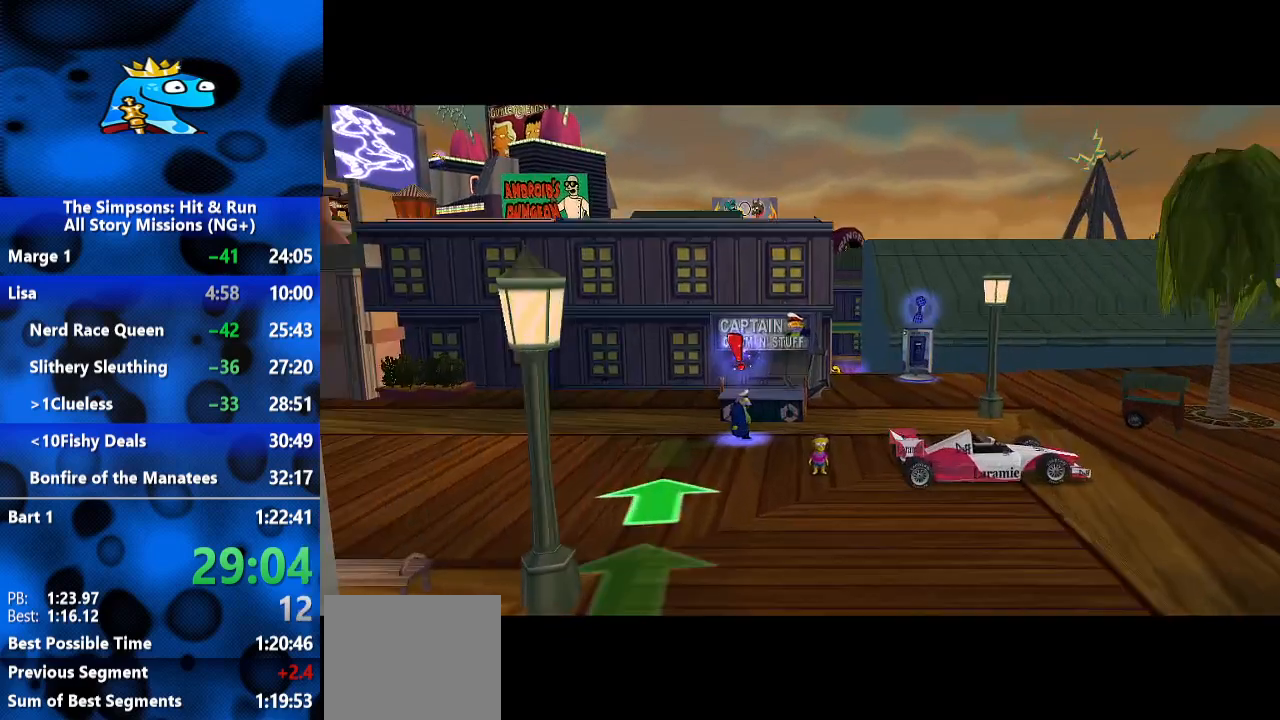
{"dt_ms": 500, "buttons": [], "left_stick": "up", "right_stick": "center", "events": []}
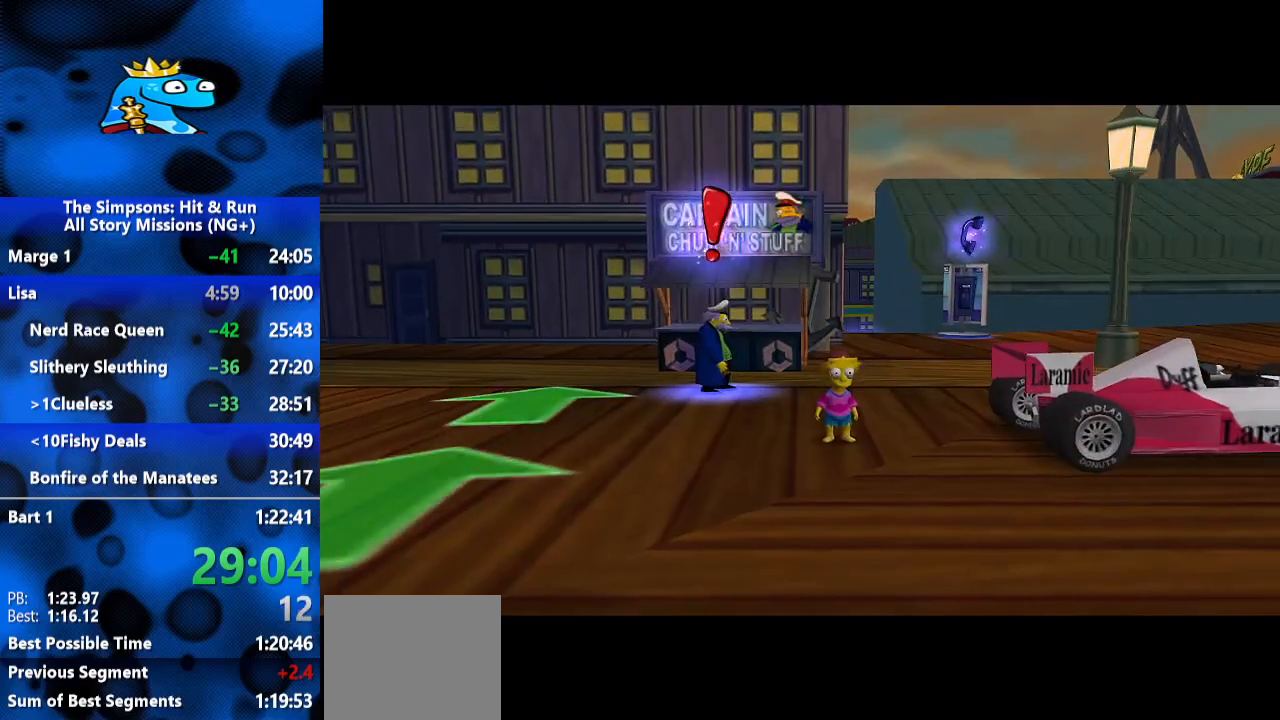
{"dt_ms": 500, "buttons": ["B"], "left_stick": "up", "right_stick": "center", "events": [[367, "B", "down"]]}
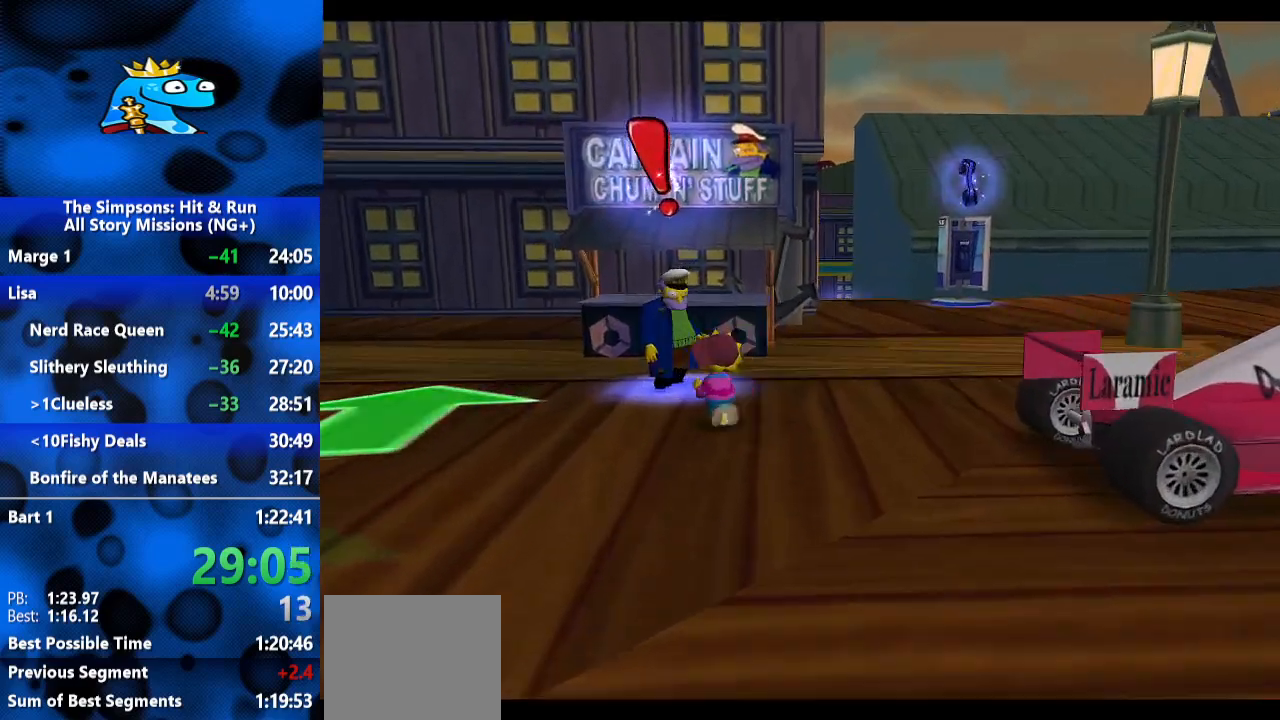
{"dt_ms": 500, "buttons": ["A"], "left_stick": "up", "right_stick": "center", "events": [[267, "Y", "down"], [300, "B", "up"], [400, "Y", "up"], [467, "A", "down"]]}
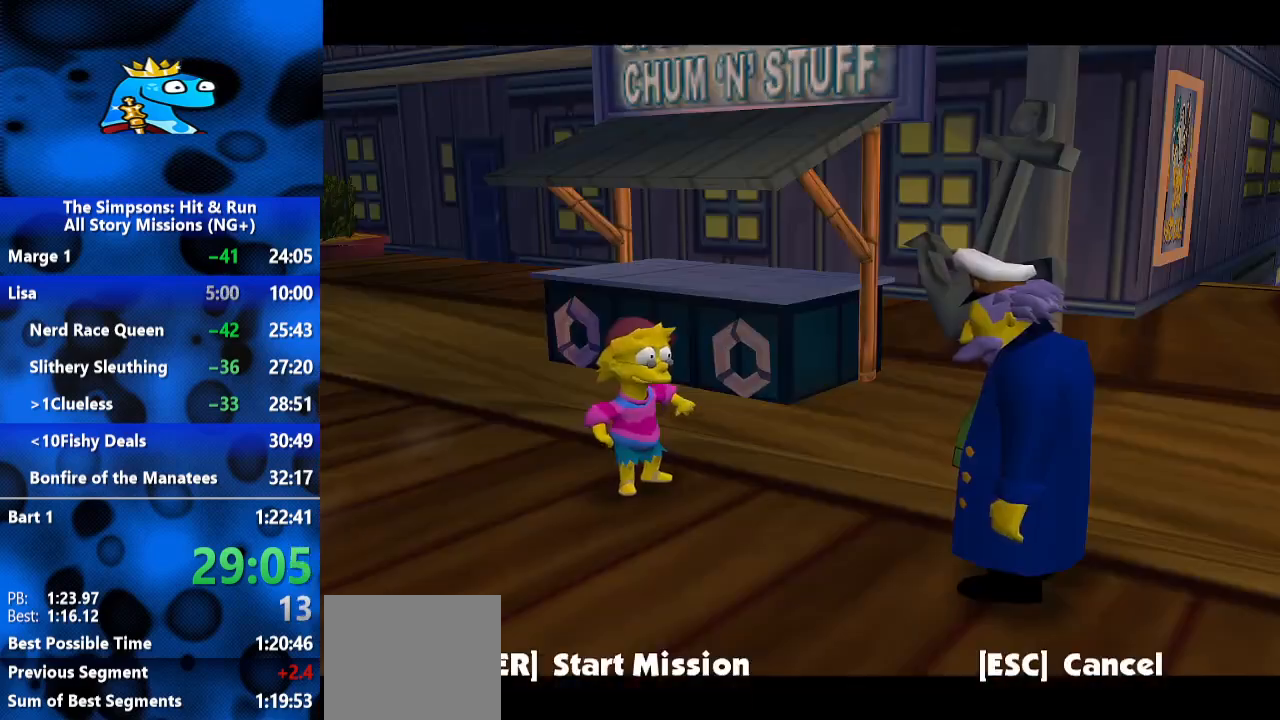
{"dt_ms": 500, "buttons": [], "left_stick": "up", "right_stick": "center", "events": [[33, "A", "up"], [100, "A", "down"], [167, "A", "up"], [233, "A", "down"], [300, "A", "up"], [367, "A", "down"], [500, "A", "up"]]}
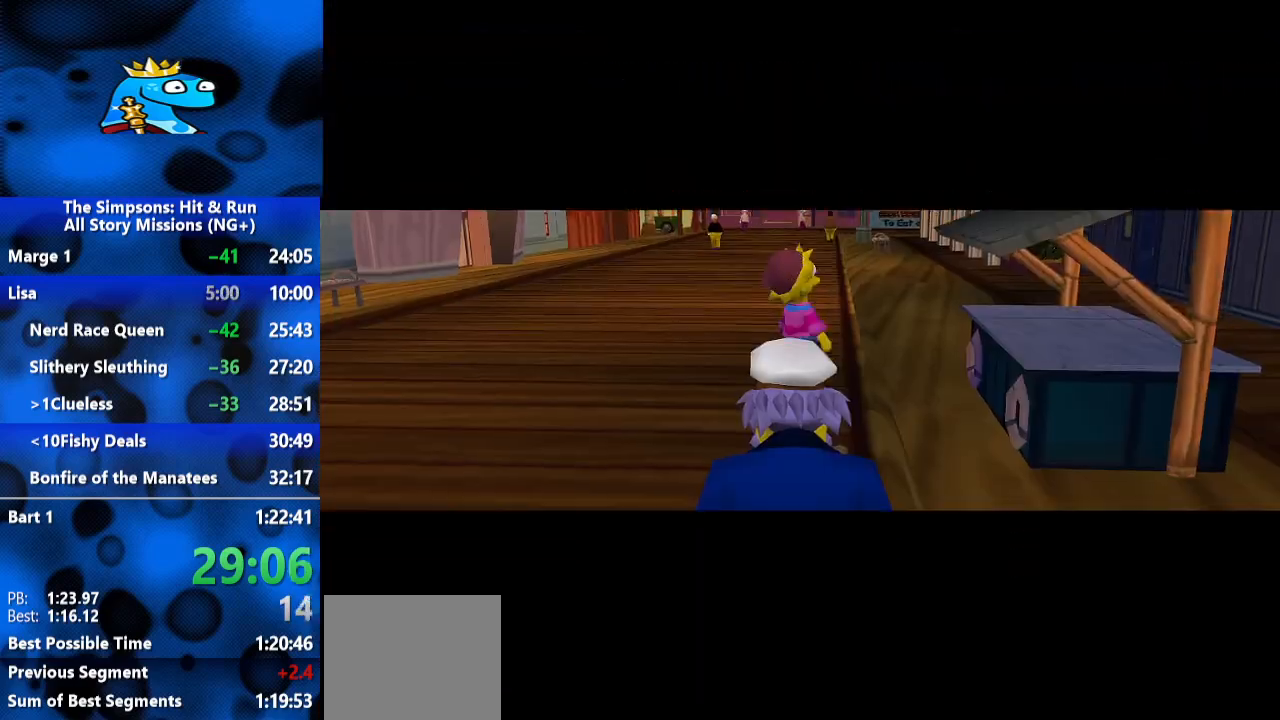
{"dt_ms": 1000, "buttons": ["R2"], "left_stick": "up", "right_stick": "center", "events": [[100, "A", "down"], [200, "A", "up"], [300, "A", "down"], [400, "A", "up"], [433, "R2", "down"], [767, "A", "down"], [833, "A", "up"], [900, "A", "down"], [967, "A", "up"]]}
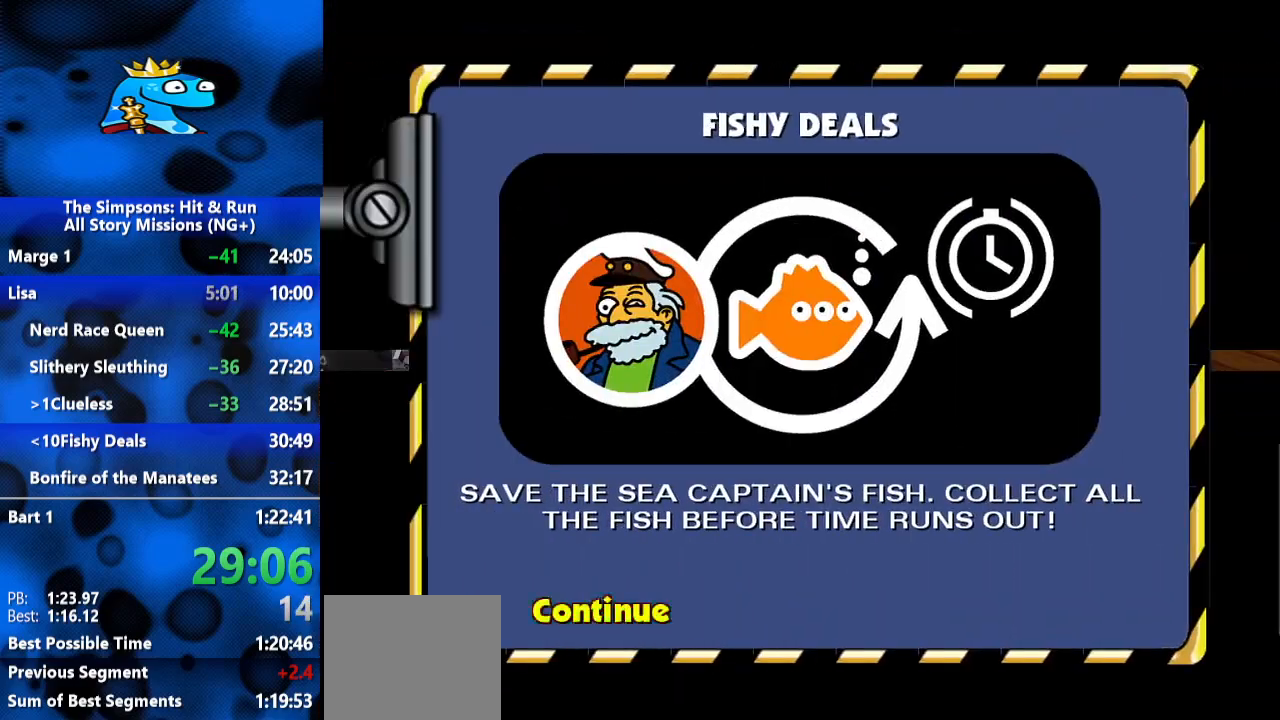
{"dt_ms": 500, "buttons": [], "left_stick": "up", "right_stick": "center", "events": [[67, "A", "down"], [133, "A", "up"], [367, "R2", "up"]]}
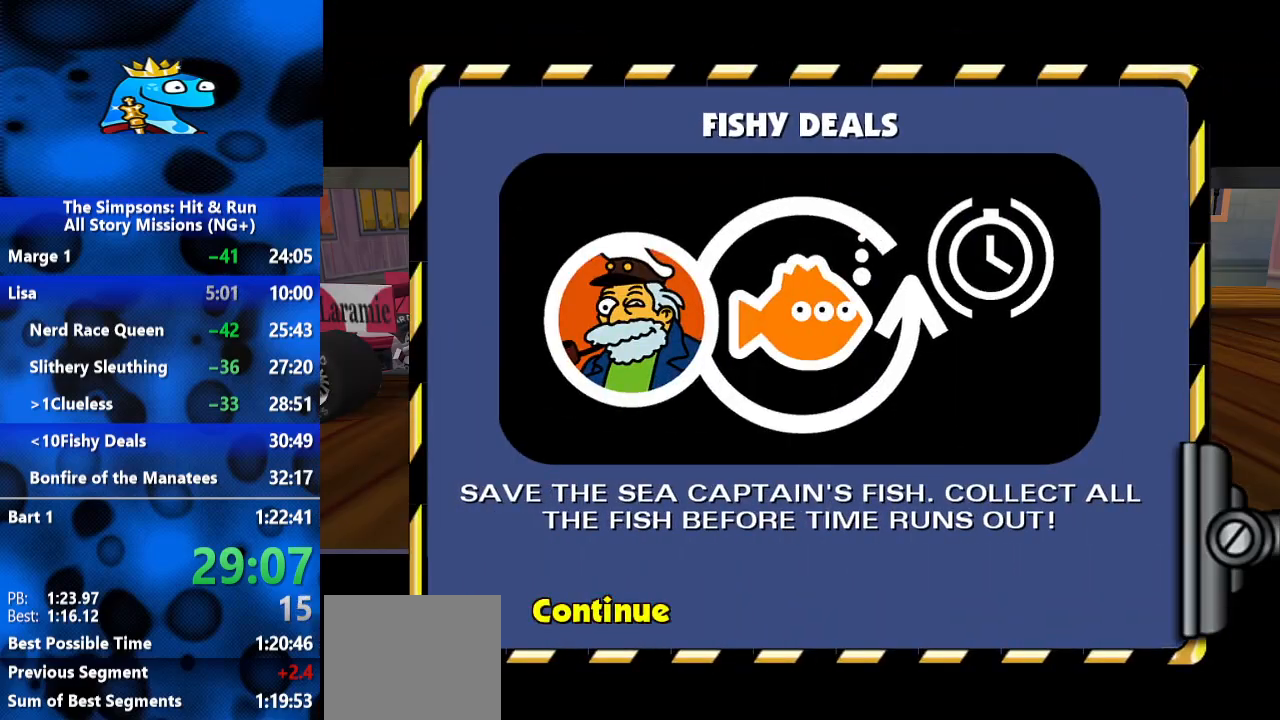
{"dt_ms": 500, "buttons": [], "left_stick": "up-left", "right_stick": "center", "events": [[300, "left_stick", "up-left"]]}